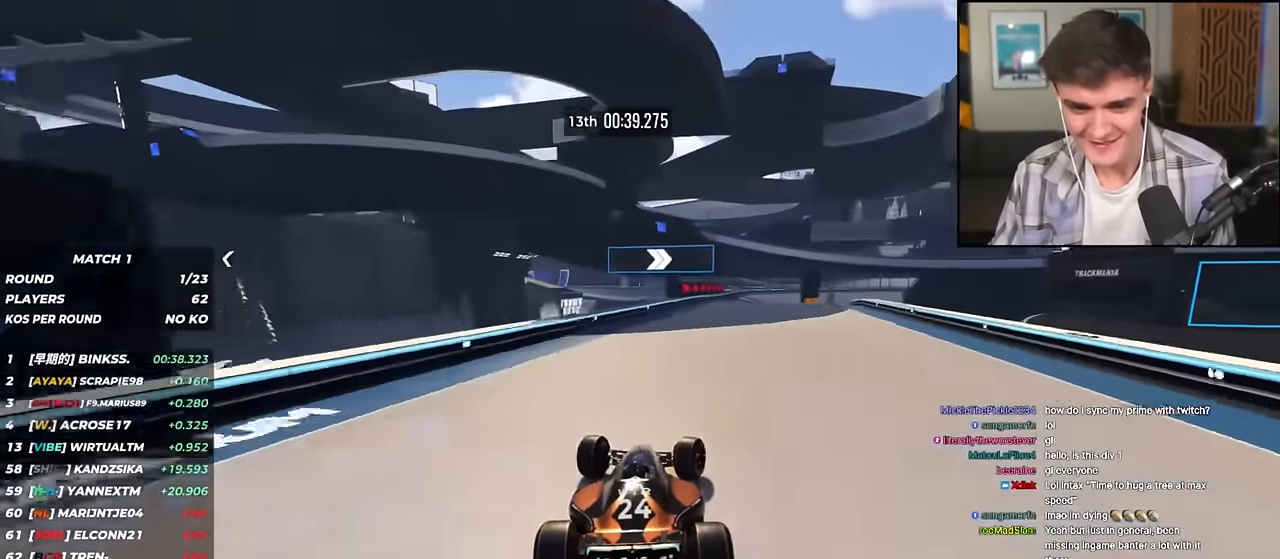
Gameplay with keyboard; each line is a JSON object with the keys held at the frame after it. "events" lists presses ("down") and releases ("up") of "brake", "down", "left", "right" and "up" between this image and that frame as [ms after this image, input, new state], when the widget could be followed in between. No other keys are recorded. Mouse input is not recorded. Key names are as the overlay labels them; some are game actions (e.g. jump) rather than physical keys.
{"keys": ["brake", "right", "up"], "events": [[116, "right", "up"], [250, "right", "down"], [483, "brake", "down"]]}
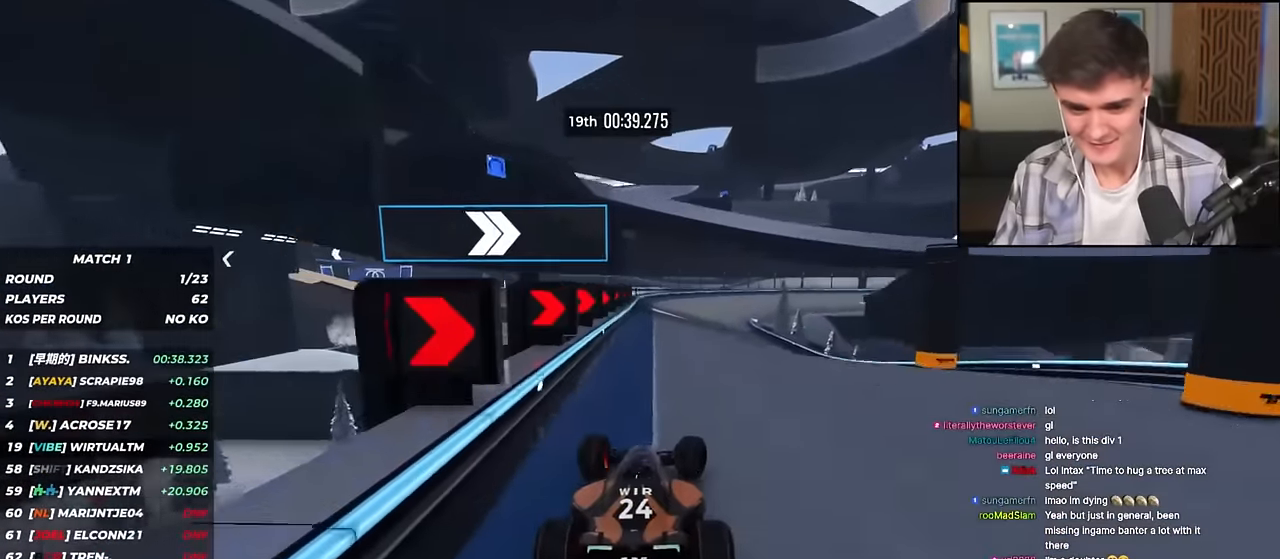
{"keys": ["right", "up"], "events": [[83, "brake", "up"]]}
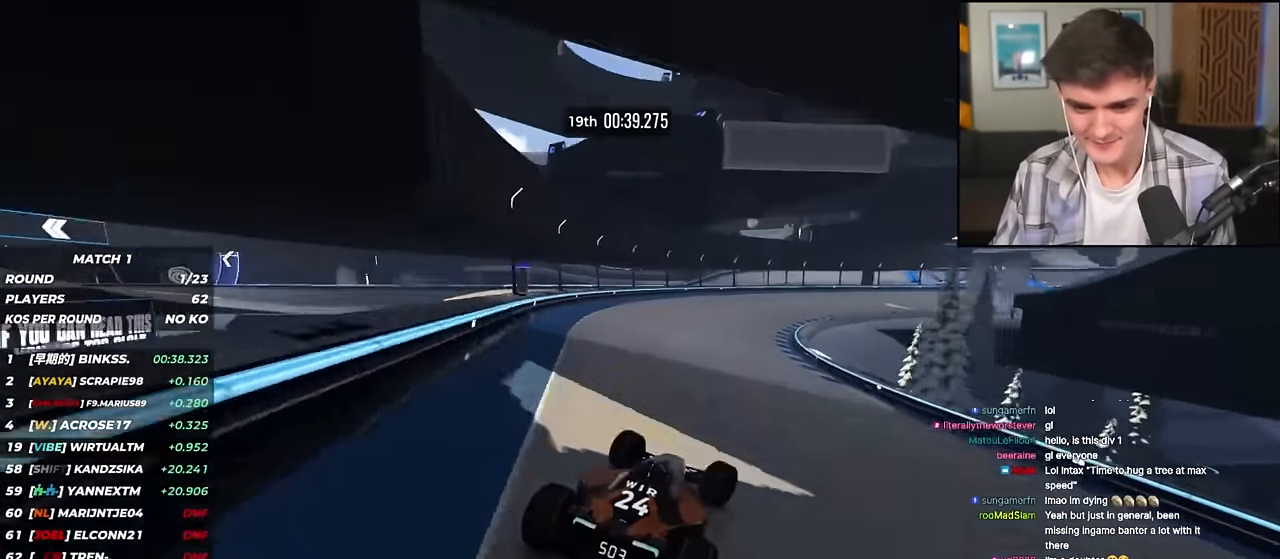
{"keys": ["right", "up"], "events": []}
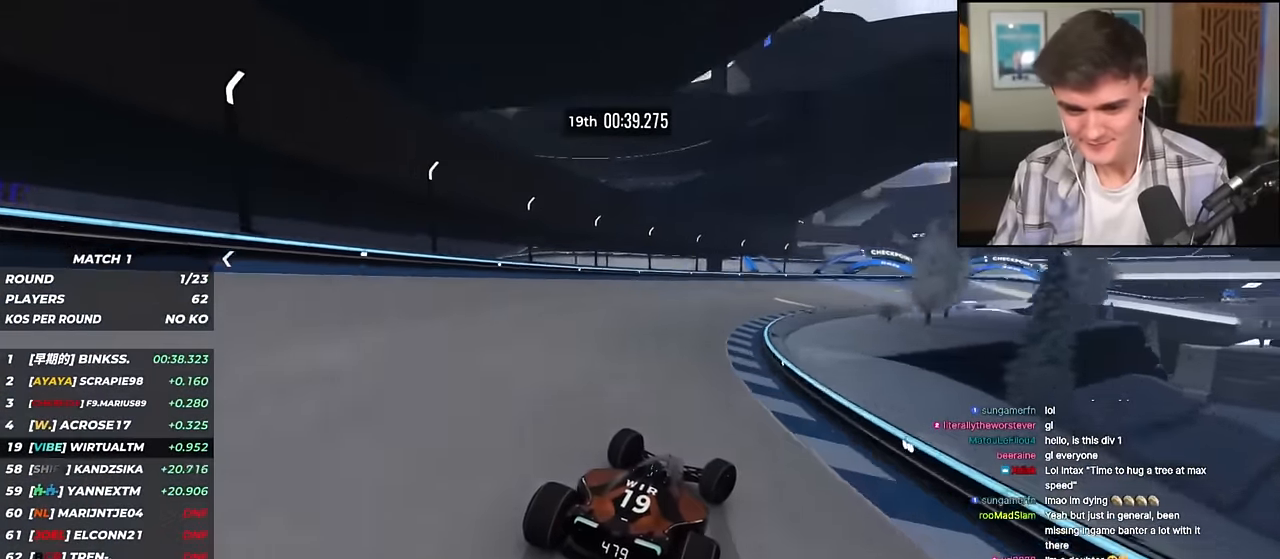
{"keys": ["right", "up"], "events": [[300, "right", "up"], [400, "right", "down"]]}
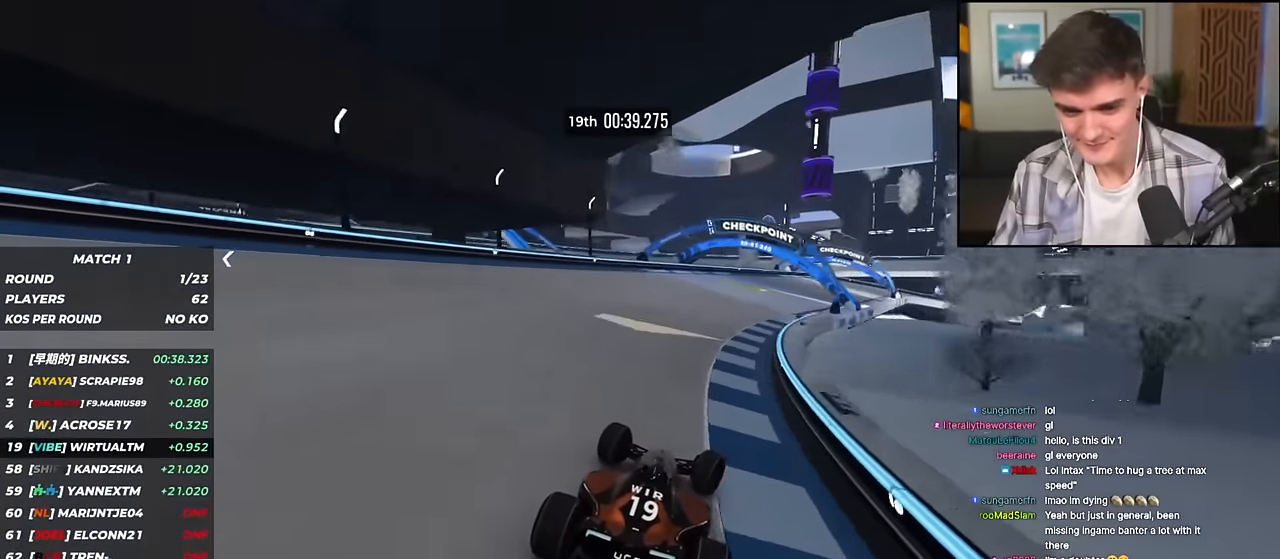
{"keys": ["up"], "events": [[467, "right", "up"]]}
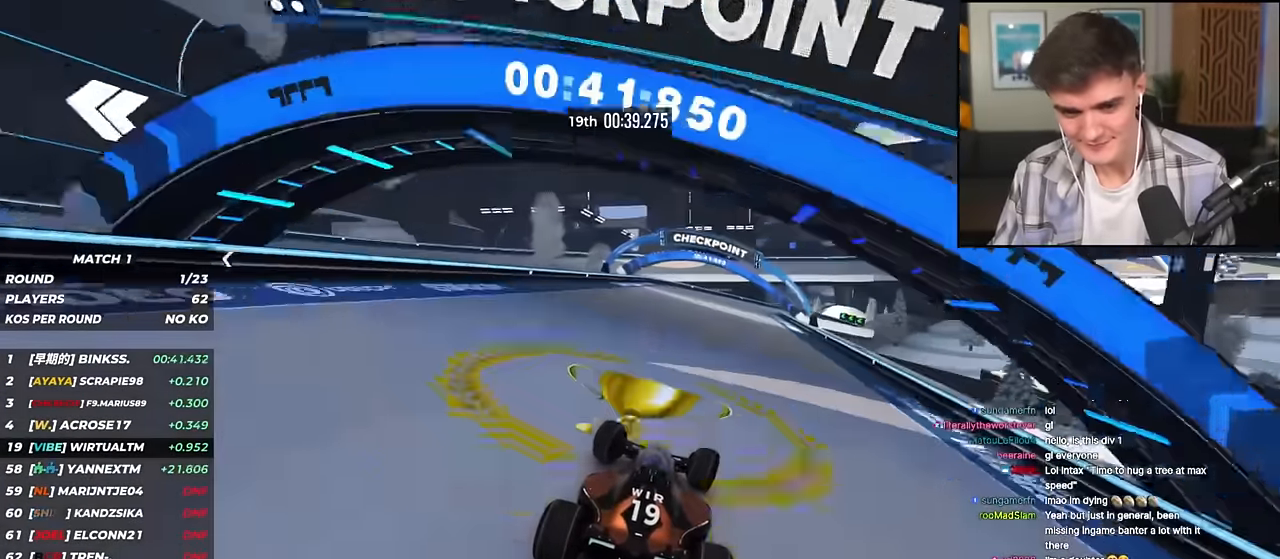
{"keys": ["right", "up"], "events": [[17, "right", "down"], [184, "right", "up"], [234, "right", "down"]]}
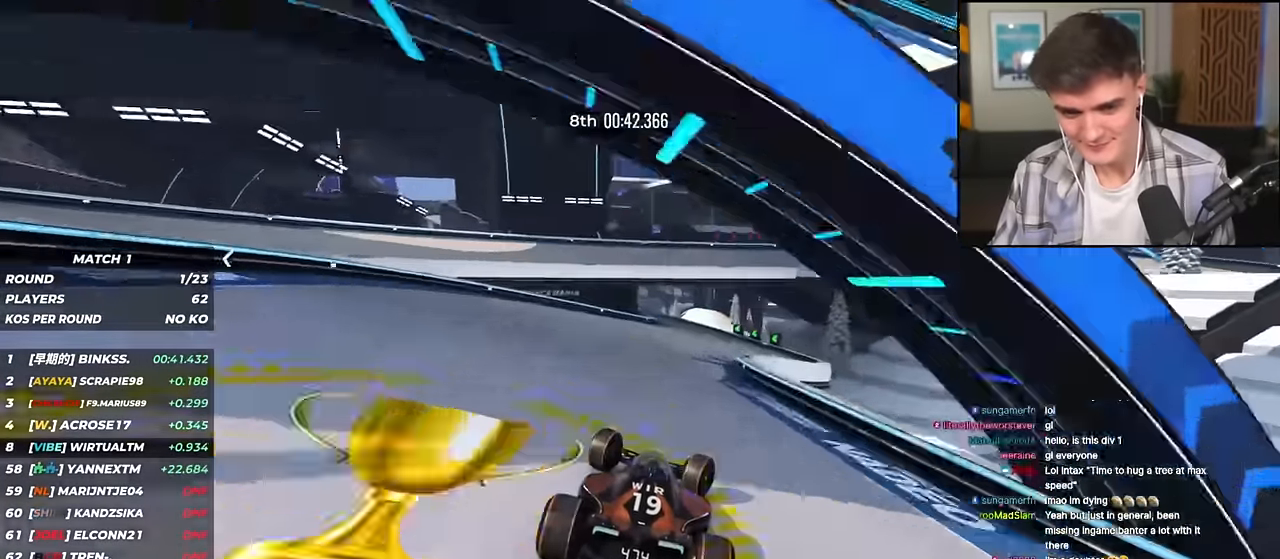
{"keys": ["left", "up"], "events": [[17, "right", "up"], [350, "left", "down"]]}
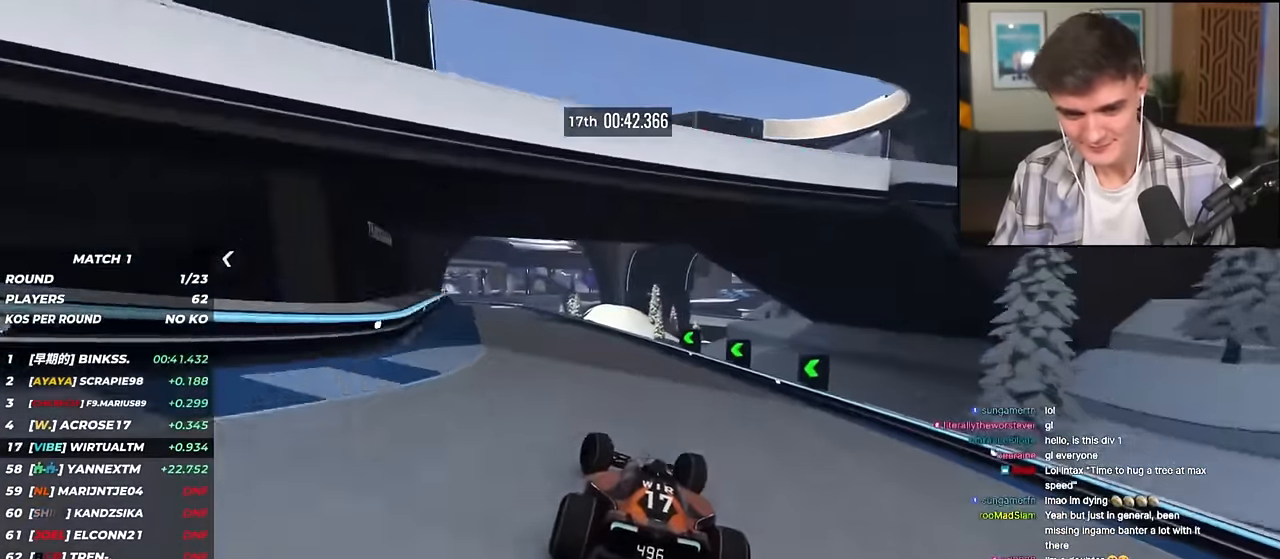
{"keys": ["left", "up"], "events": [[34, "left", "up"], [84, "left", "down"]]}
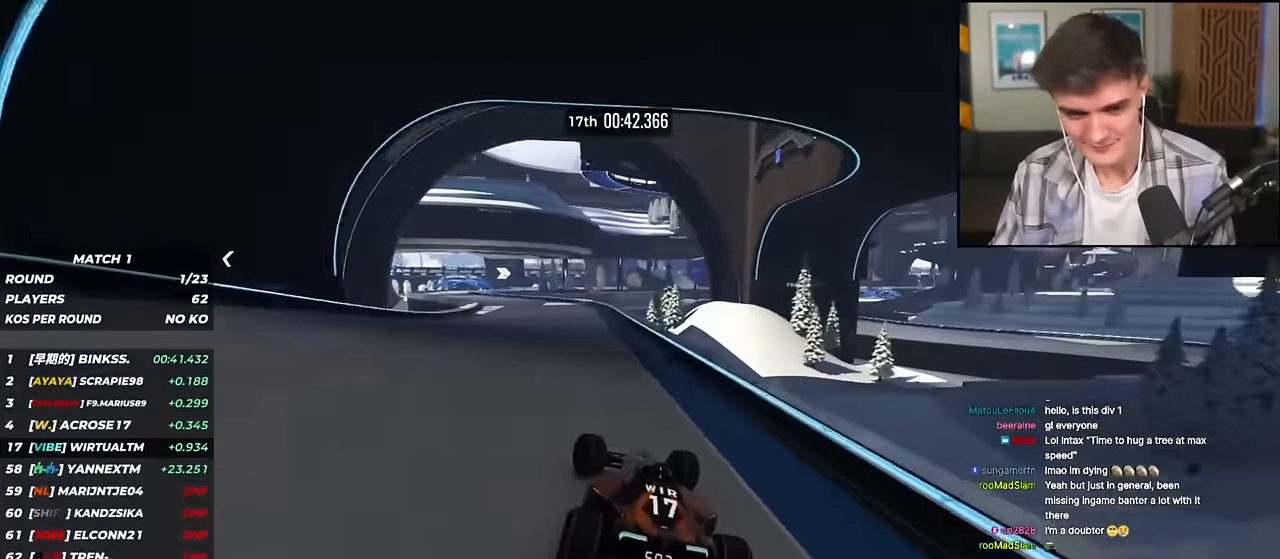
{"keys": ["up"], "events": [[100, "left", "up"], [183, "left", "down"], [417, "left", "up"]]}
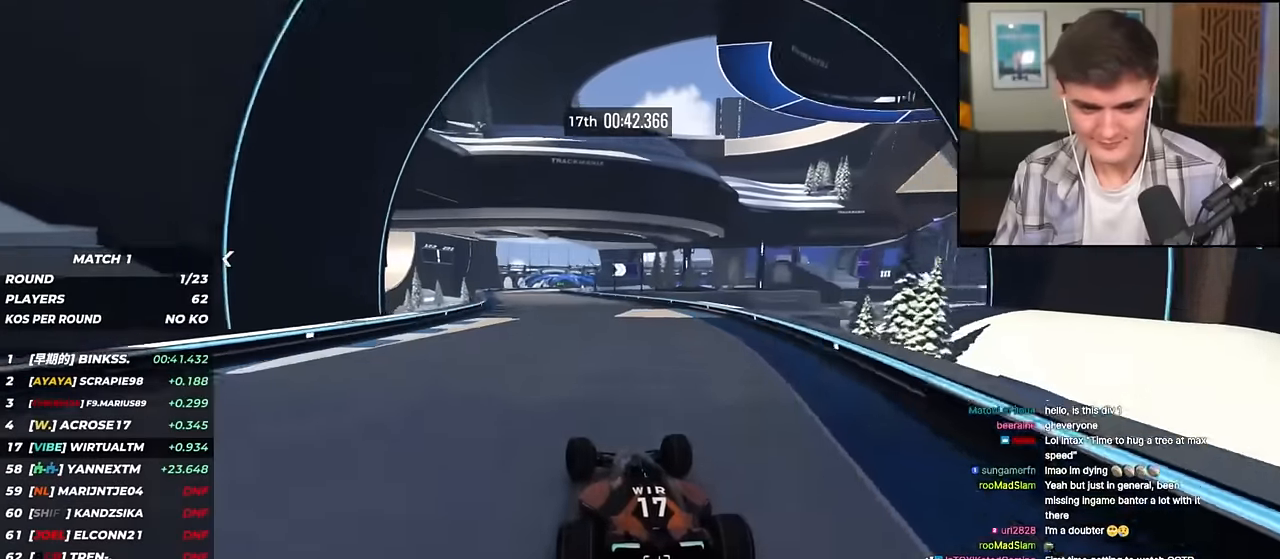
{"keys": ["up"], "events": [[17, "left", "down"], [201, "left", "up"]]}
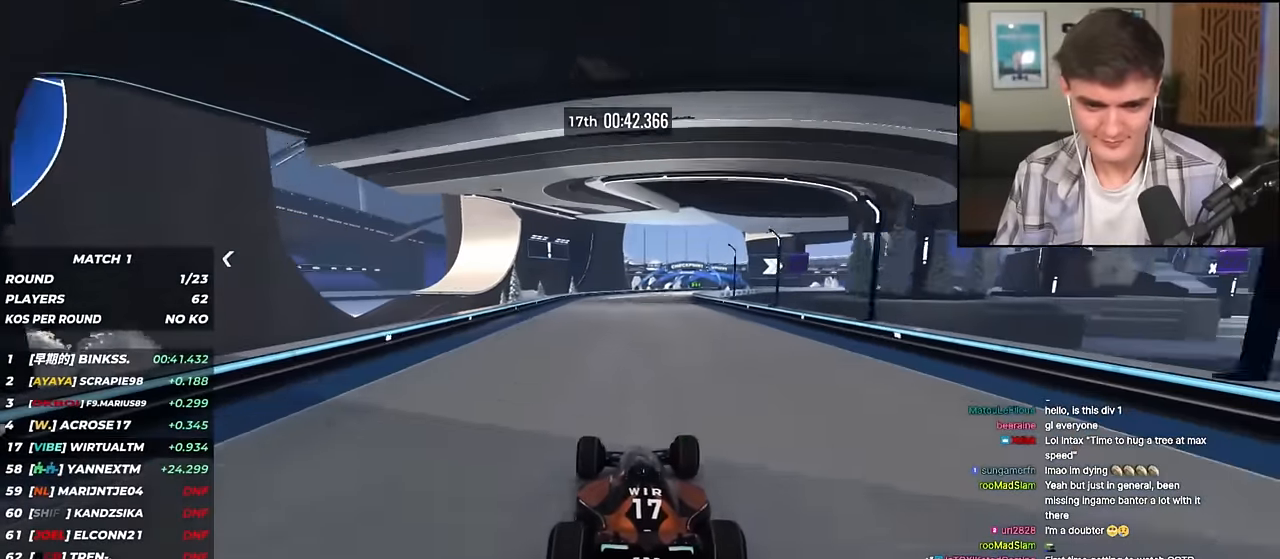
{"keys": ["right", "up"], "events": [[217, "right", "down"], [400, "right", "up"], [500, "right", "down"]]}
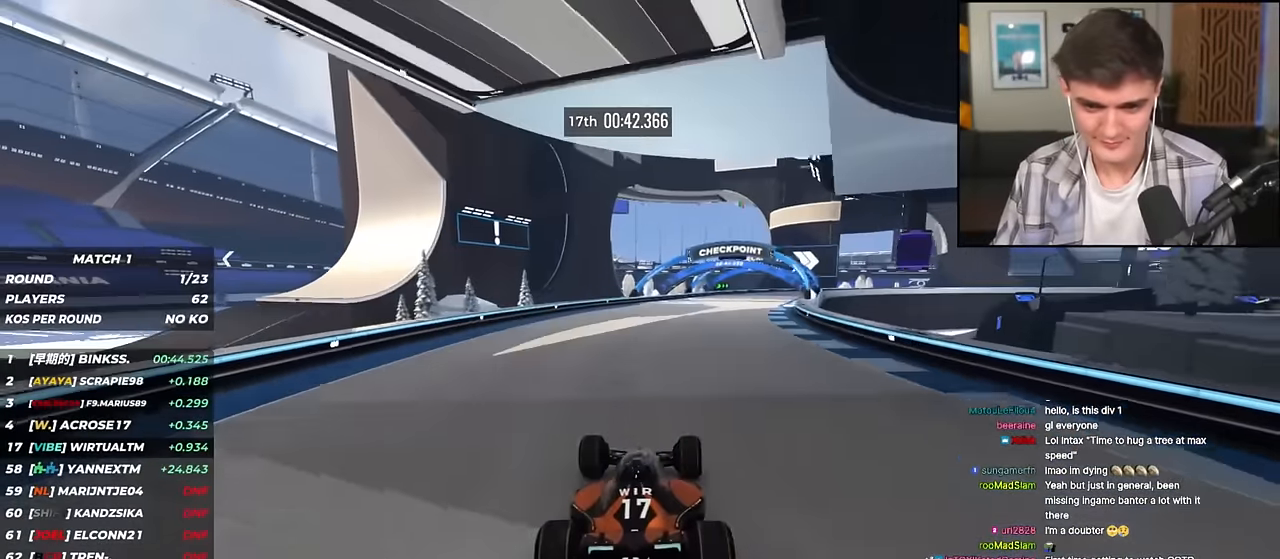
{"keys": ["right", "up"], "events": []}
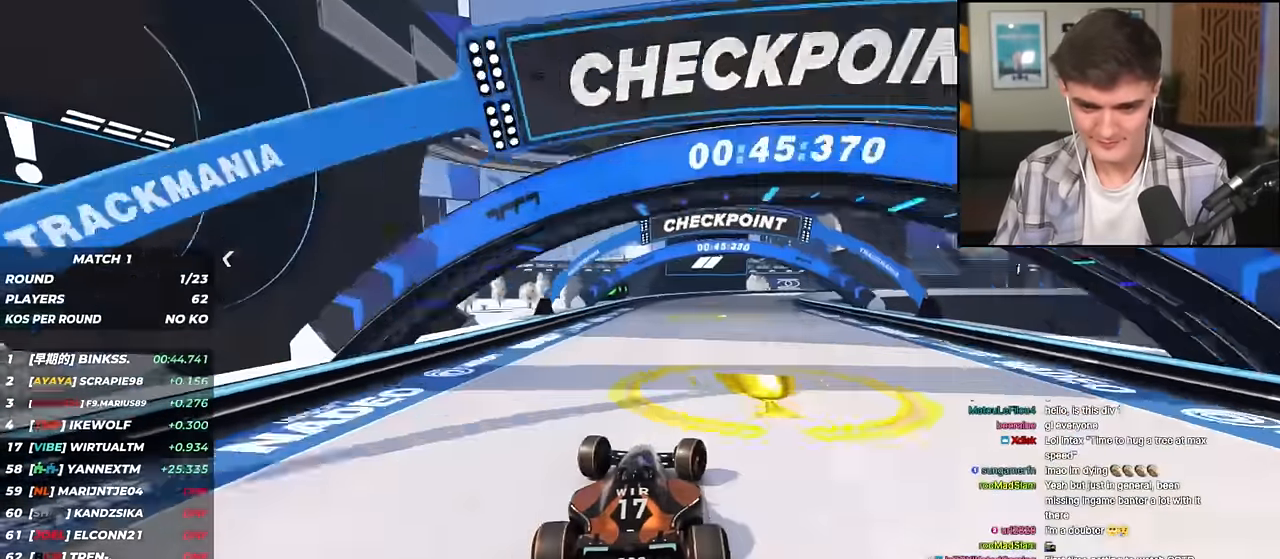
{"keys": ["right", "up"], "events": []}
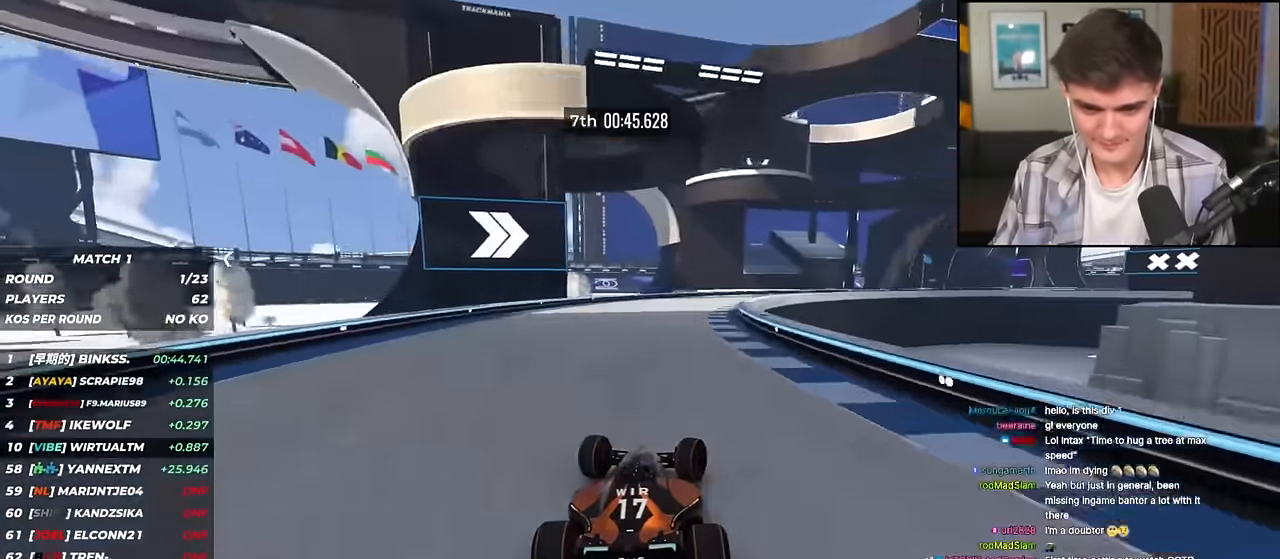
{"keys": ["right", "up"], "events": []}
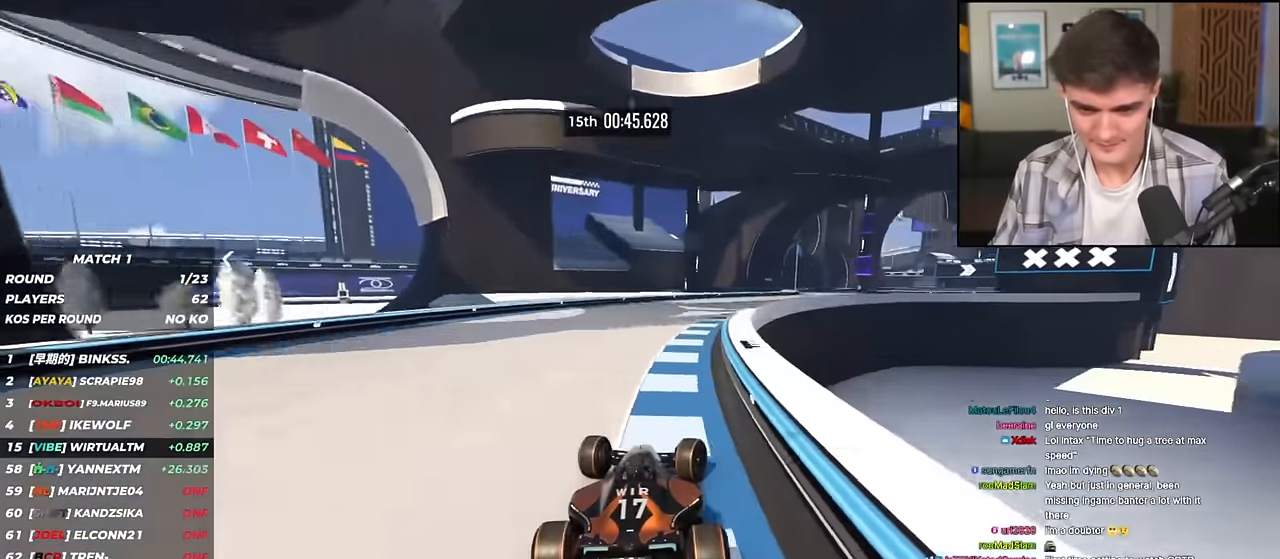
{"keys": ["right", "up"], "events": []}
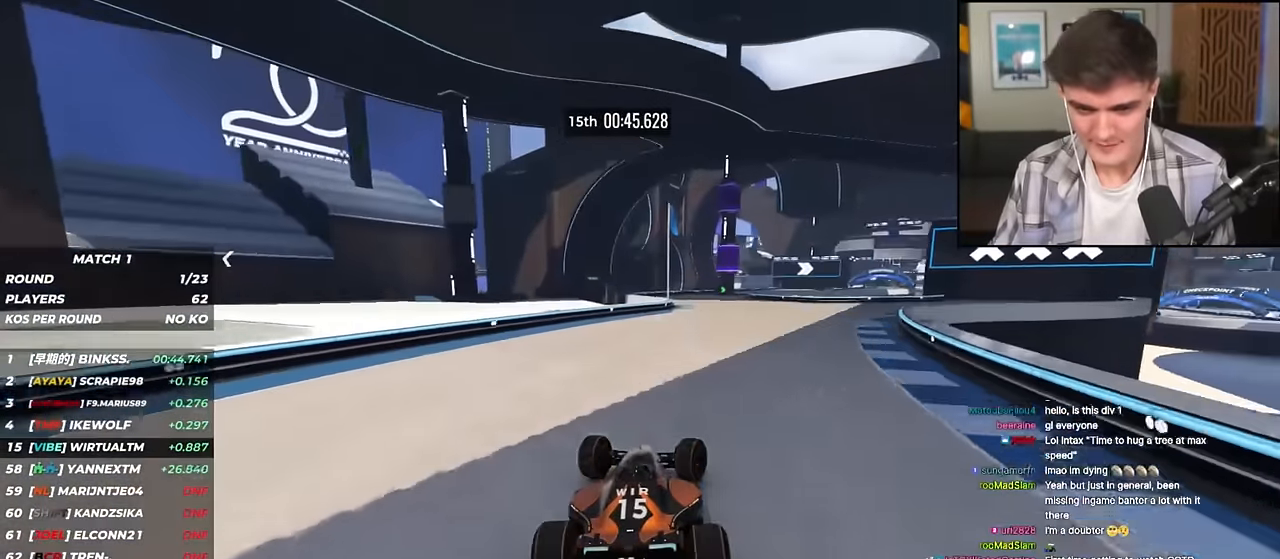
{"keys": ["up"], "events": [[17, "right", "up"], [201, "right", "down"], [484, "right", "up"]]}
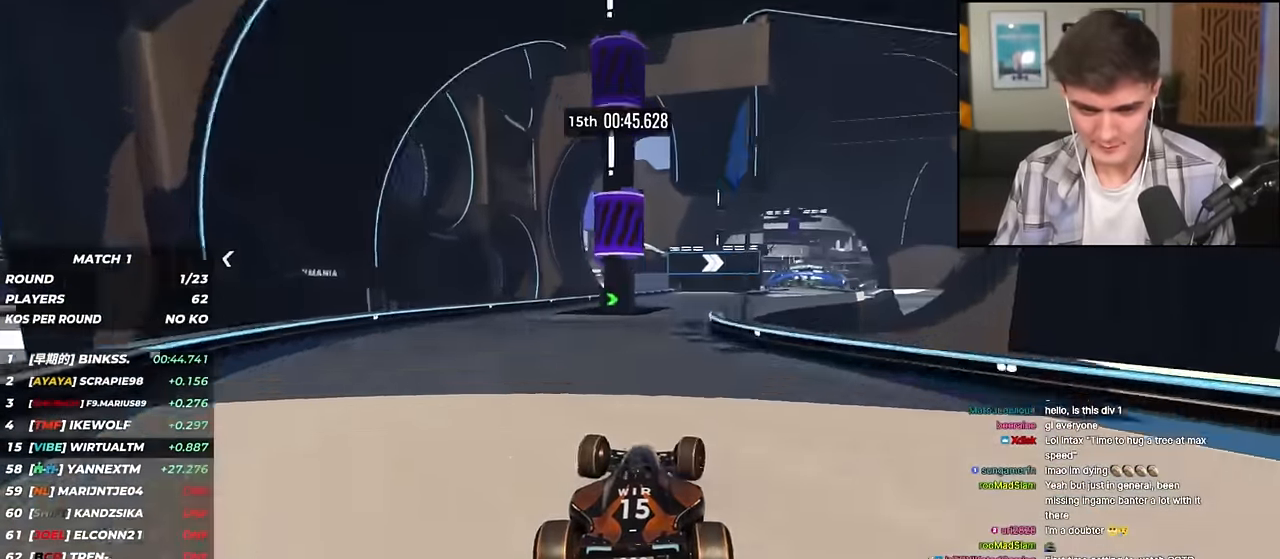
{"keys": ["right", "up"], "events": [[33, "right", "down"]]}
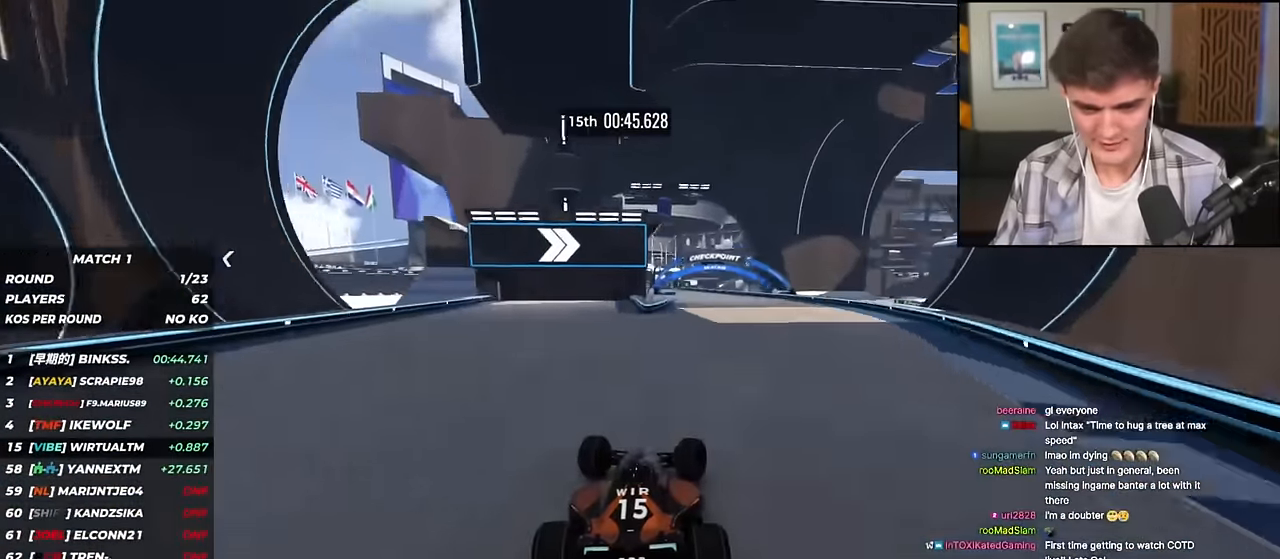
{"keys": ["up"], "events": [[50, "right", "up"], [334, "left", "down"], [417, "left", "up"]]}
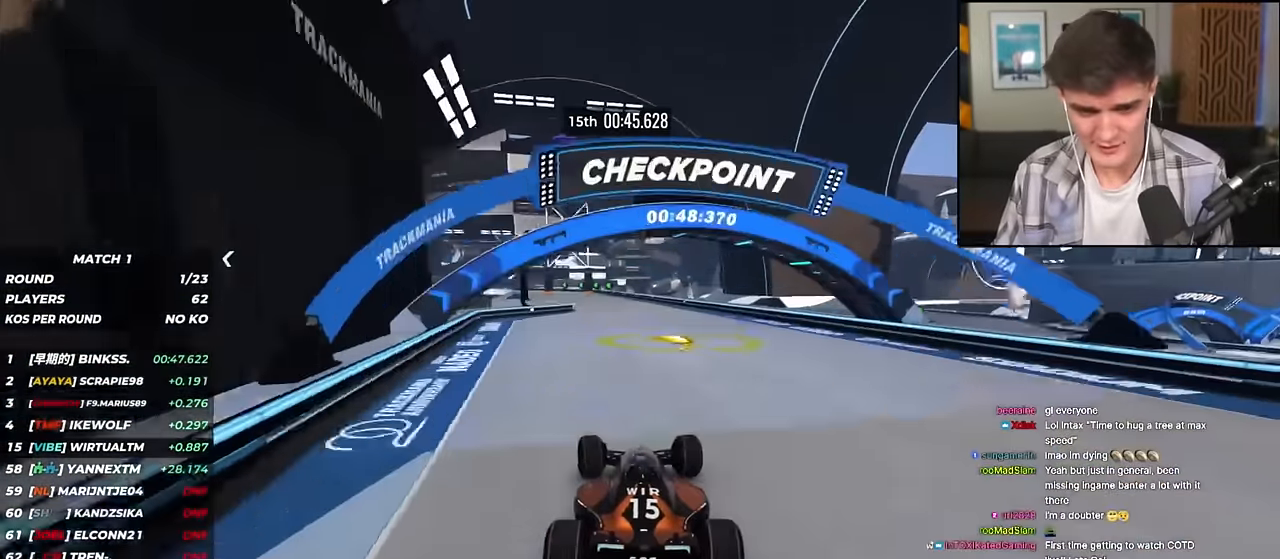
{"keys": ["up"], "events": [[67, "left", "down"], [200, "left", "up"], [350, "left", "down"], [484, "left", "up"]]}
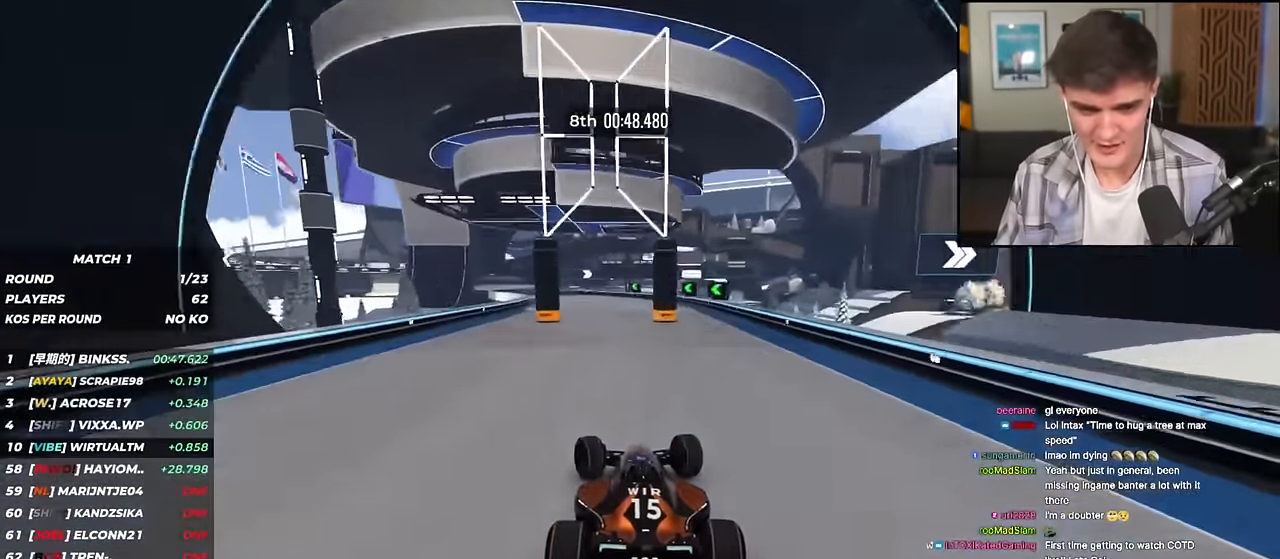
{"keys": ["up"], "events": [[84, "left", "down"], [367, "left", "up"]]}
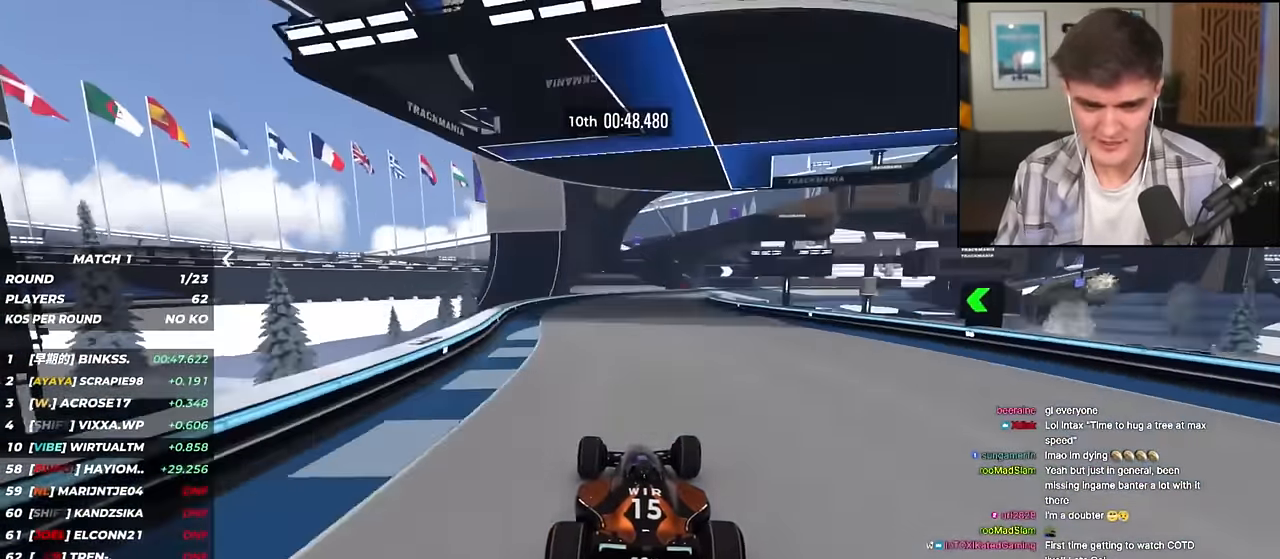
{"keys": ["right", "up"], "events": [[50, "right", "down"], [150, "right", "up"], [283, "right", "down"]]}
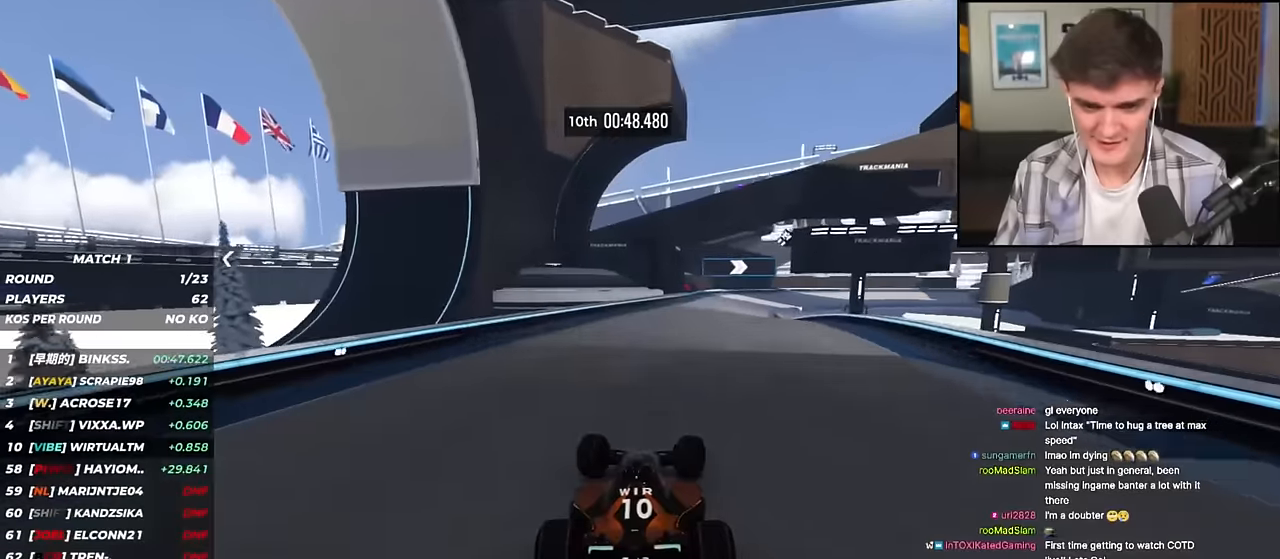
{"keys": ["right", "up"], "events": [[117, "brake", "down"], [201, "brake", "up"]]}
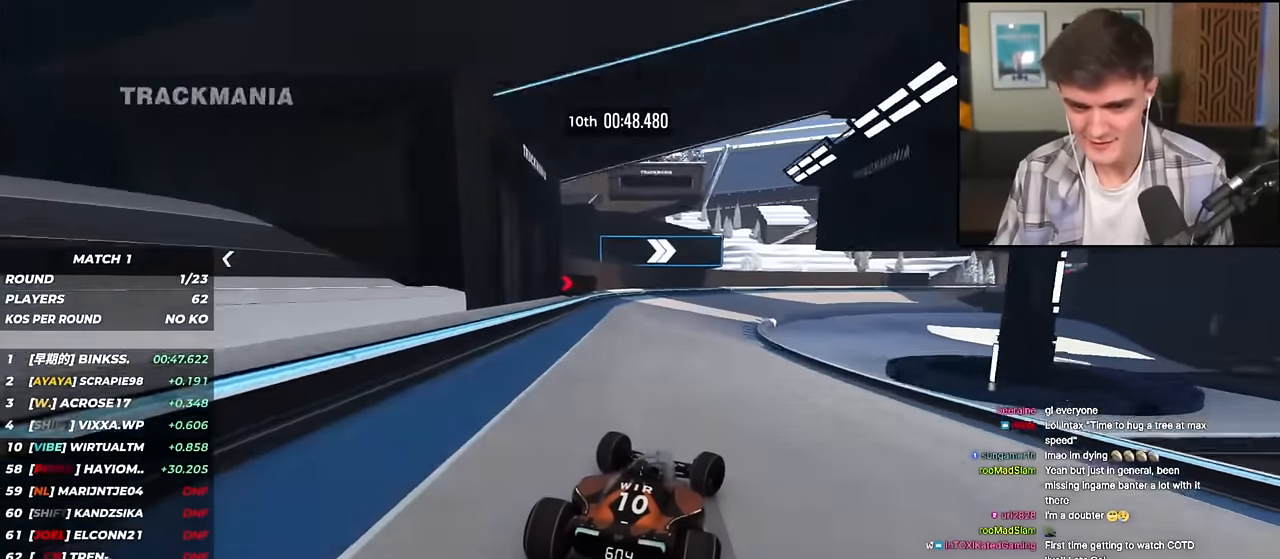
{"keys": ["right", "up"], "events": [[133, "brake", "down"], [267, "brake", "up"]]}
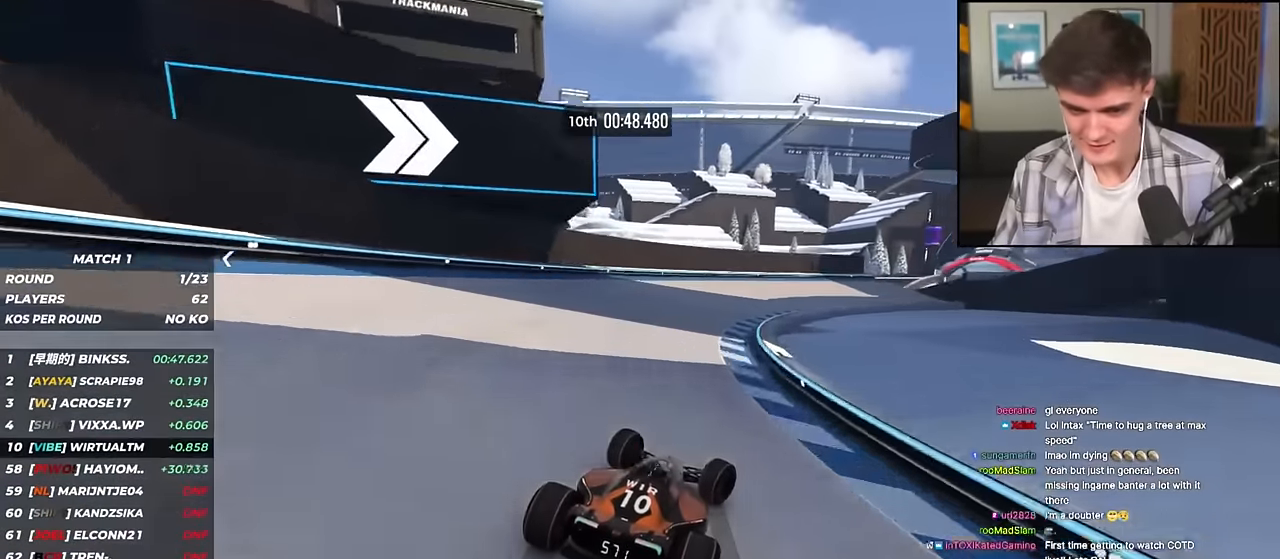
{"keys": ["right"], "events": [[384, "up", "up"]]}
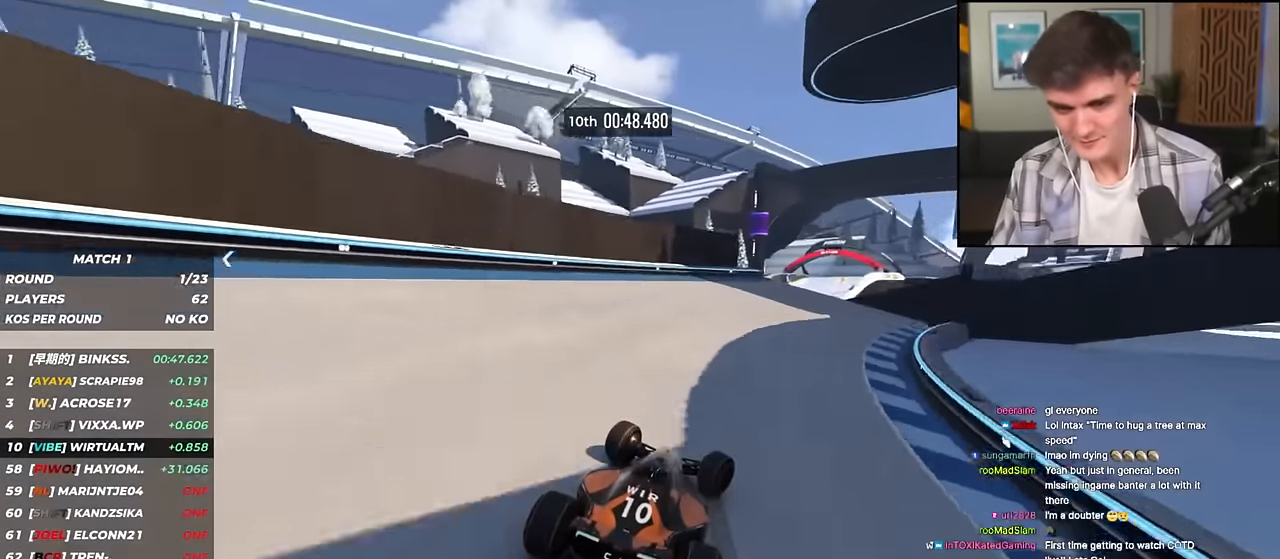
{"keys": ["left", "up"], "events": [[150, "up", "down"], [350, "right", "up"], [384, "left", "down"]]}
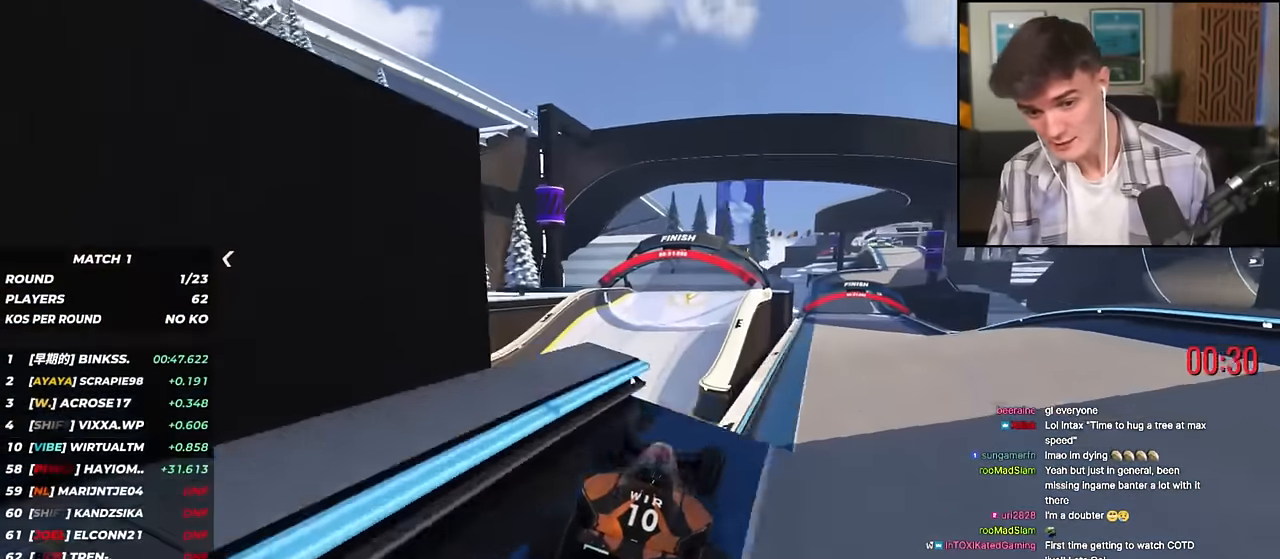
{"keys": ["left", "up"], "events": []}
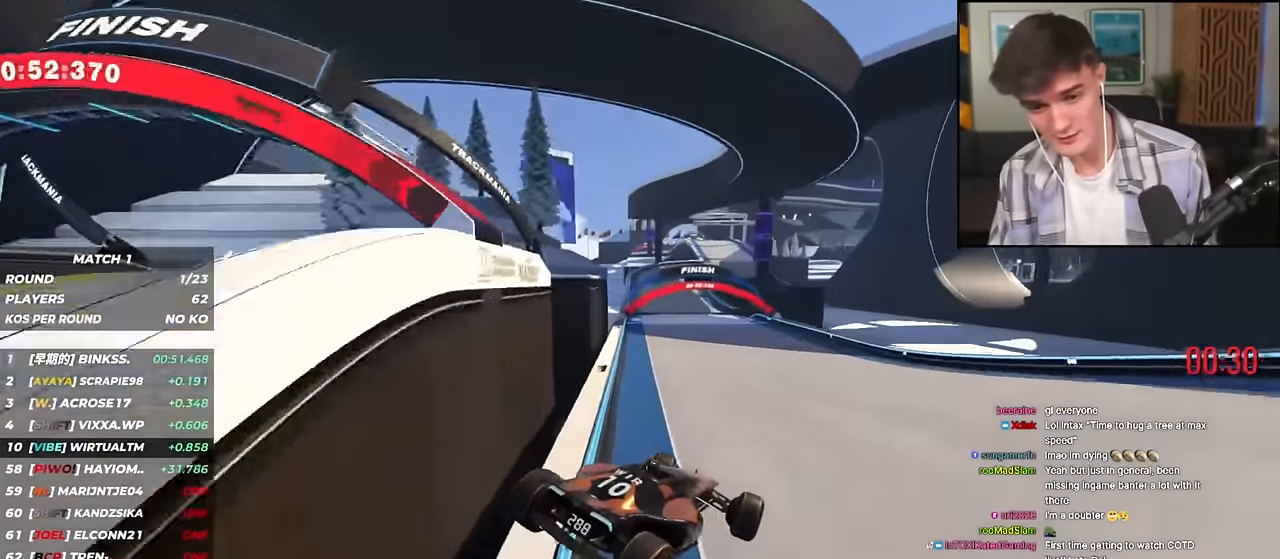
{"keys": ["down", "left", "up"], "events": [[233, "down", "down"]]}
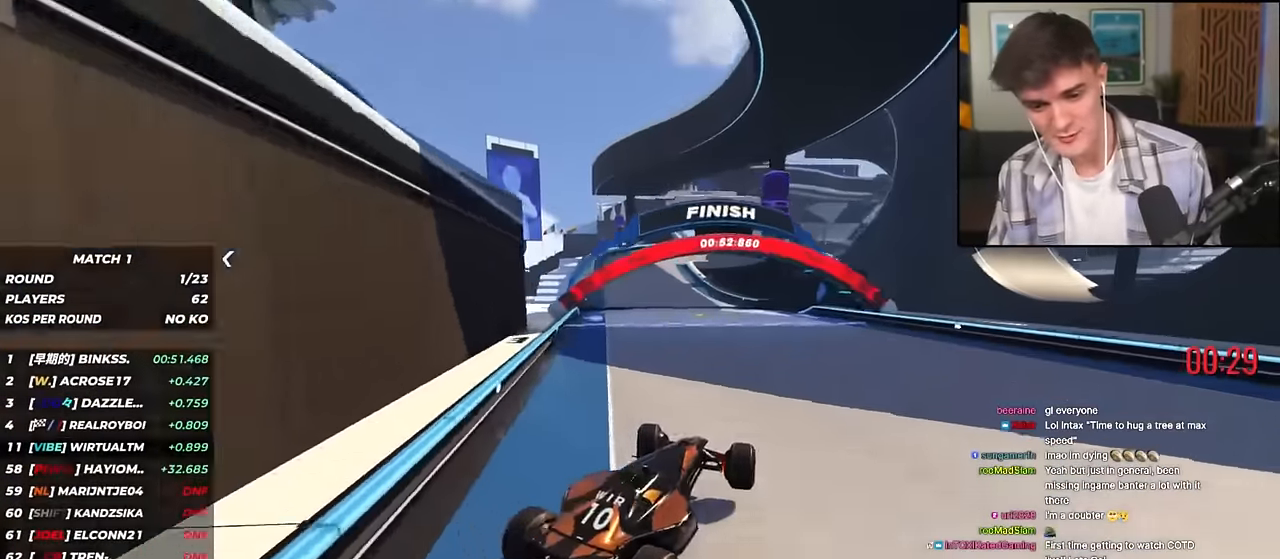
{"keys": [], "events": [[117, "down", "up"], [384, "left", "up"], [384, "up", "up"]]}